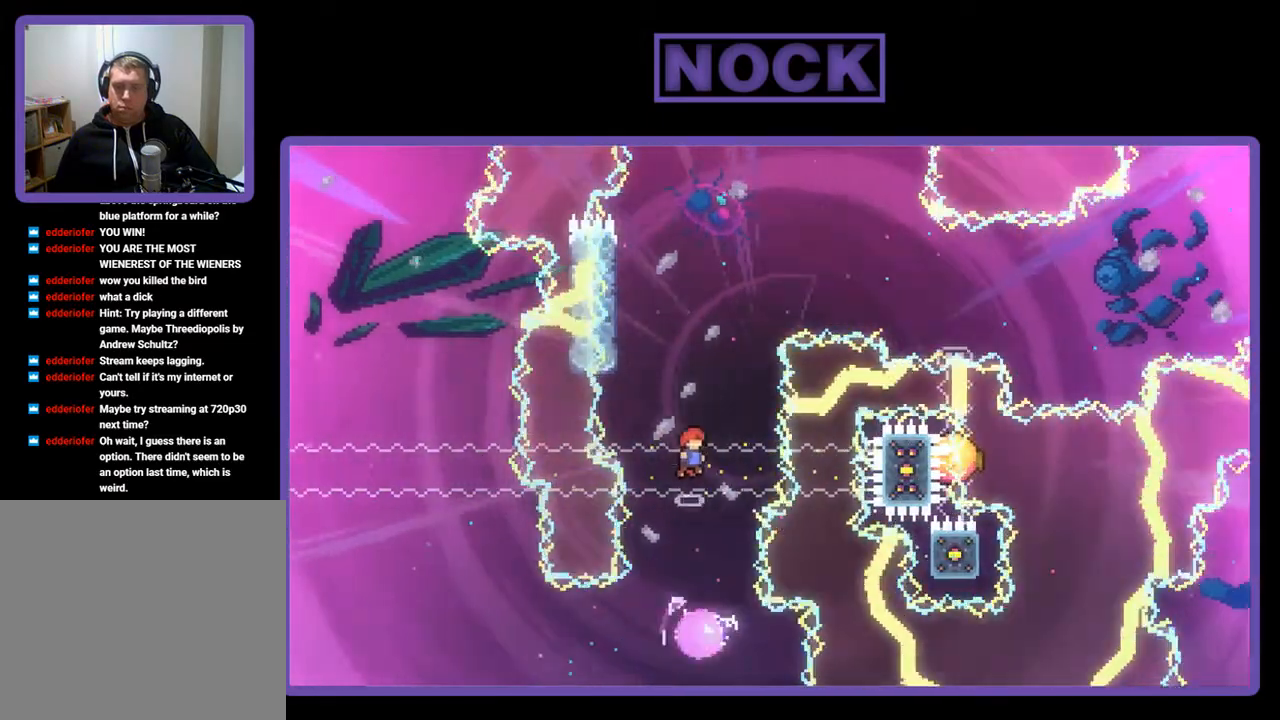
Gameplay with a controller (PlayStation layout); each line is a JSON object with the inputs held at the frame after it. "events" lists button and stick changes between this image and that frame as [ms after this image, input, new state], when the widget could be followed in between. Not read: right_stick.
{"buttons": ["R2", "DPAD_UP", "DPAD_LEFT"], "left_stick": "center", "events": [[183, "DPAD_LEFT", "down"]]}
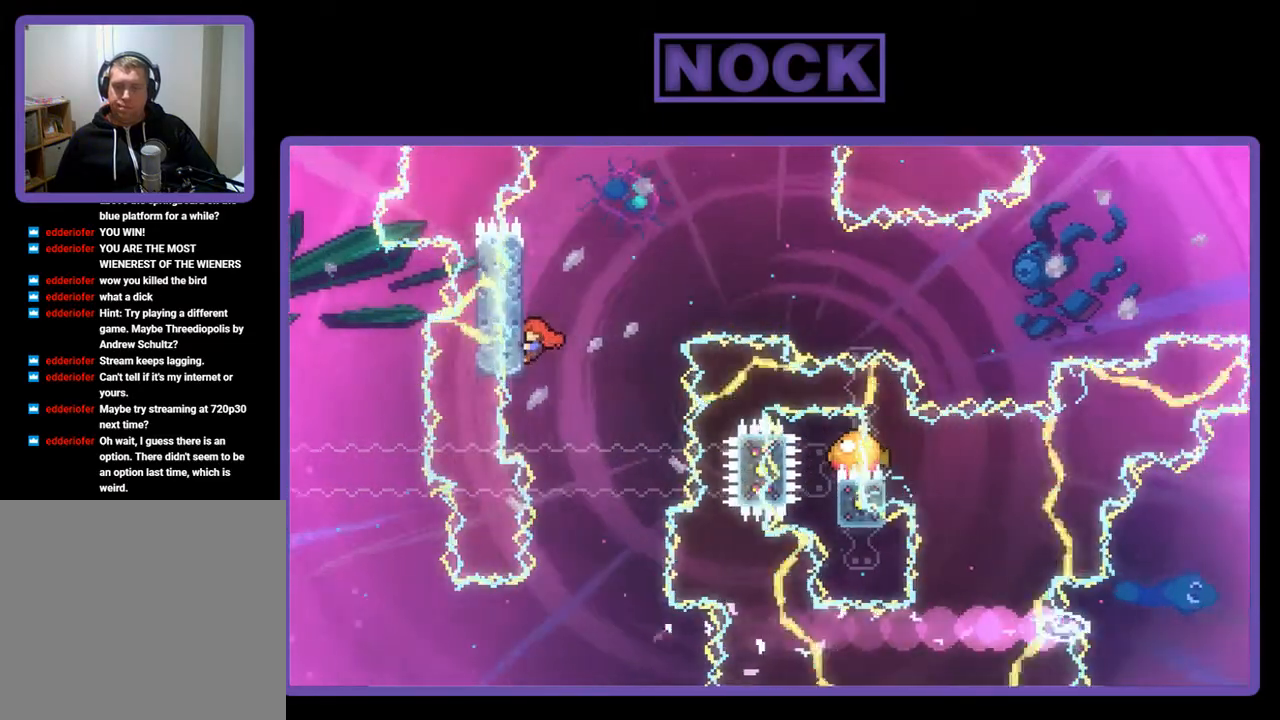
{"buttons": ["CROSS", "R2", "DPAD_RIGHT"], "left_stick": "center", "events": [[183, "DPAD_LEFT", "up"], [317, "DPAD_RIGHT", "down"], [350, "CROSS", "down"], [417, "DPAD_UP", "up"]]}
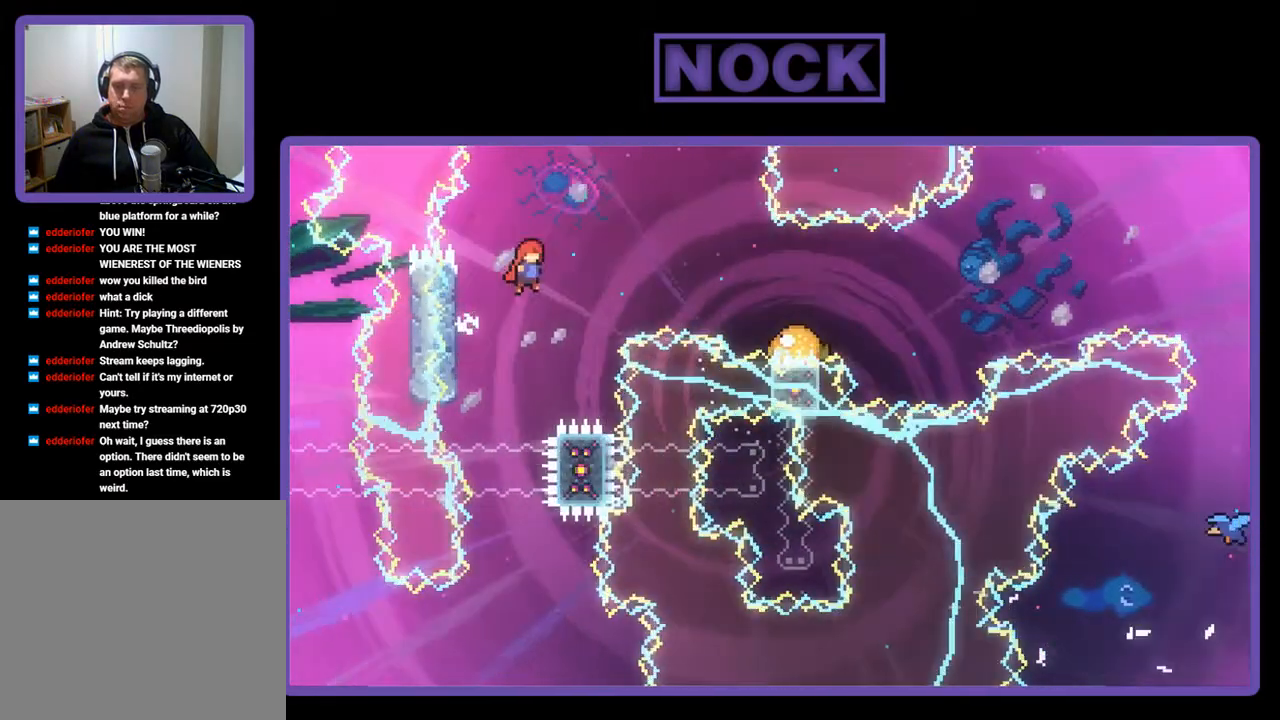
{"buttons": ["CIRCLE", "R2", "DPAD_RIGHT"], "left_stick": "center", "events": [[250, "CROSS", "up"], [317, "CIRCLE", "down"]]}
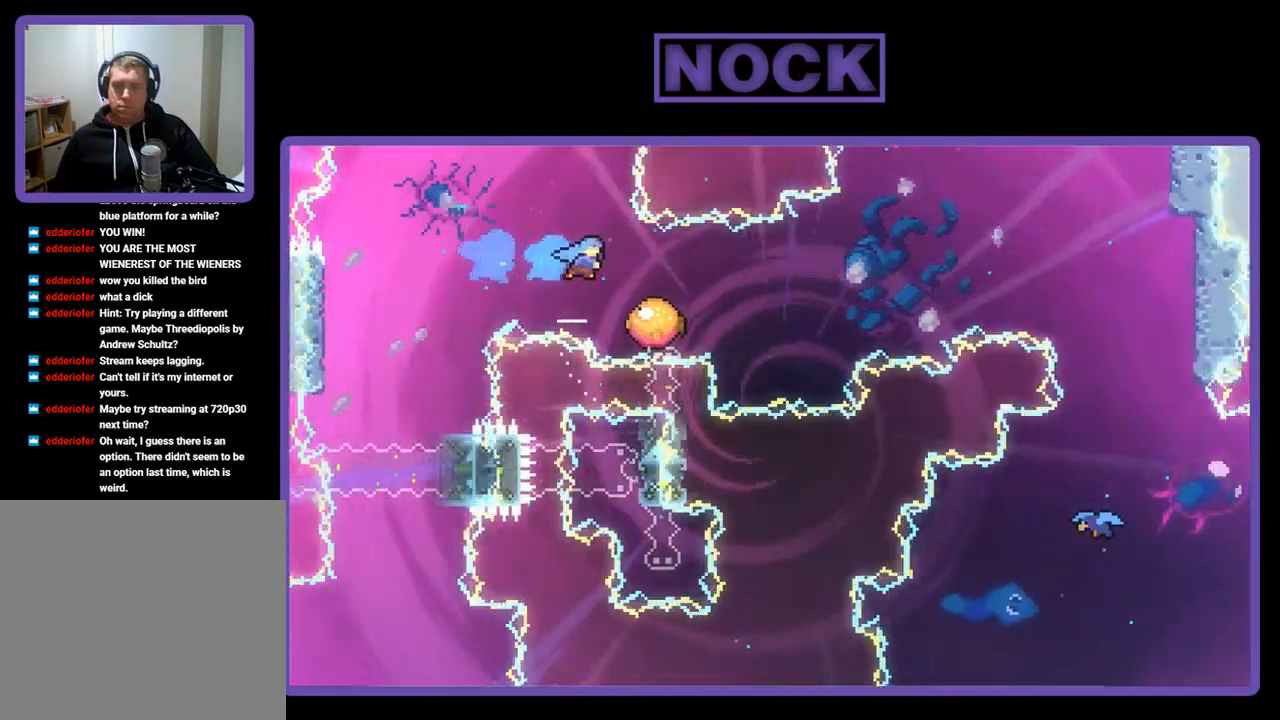
{"buttons": ["R2", "DPAD_RIGHT"], "left_stick": "center", "events": [[150, "CIRCLE", "up"]]}
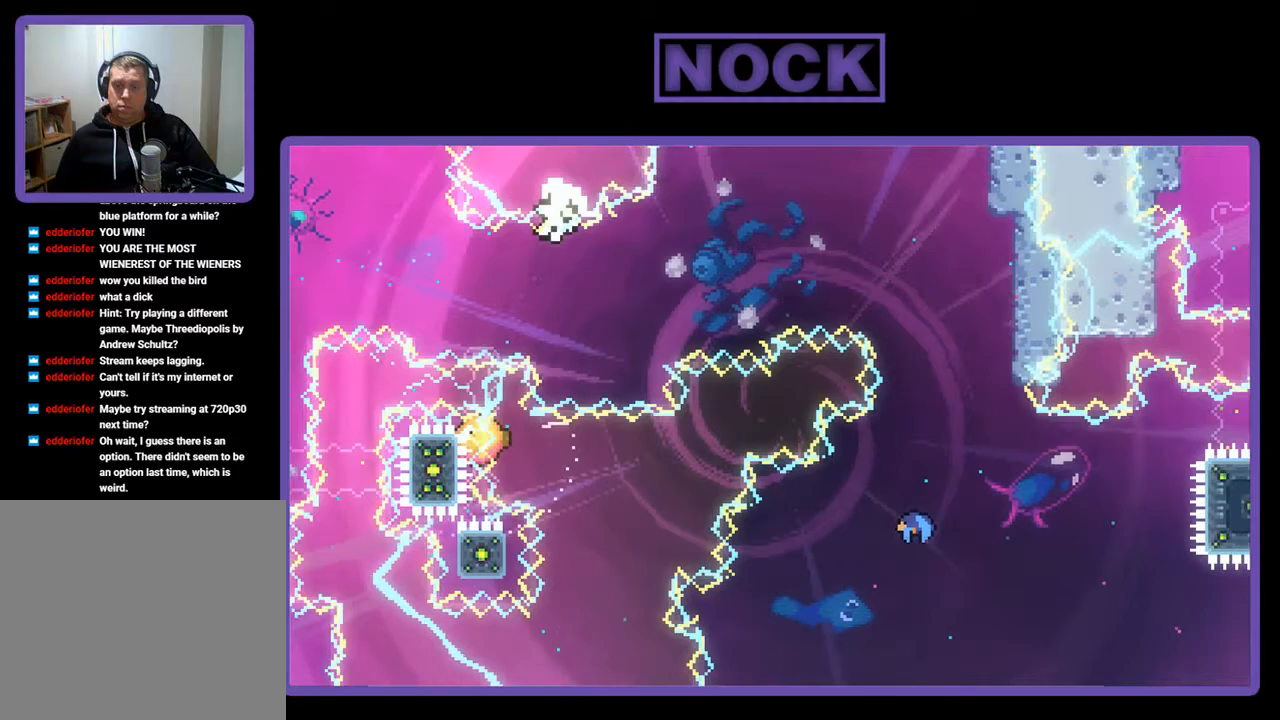
{"buttons": [], "left_stick": "center", "events": [[350, "DPAD_RIGHT", "up"], [383, "R2", "up"]]}
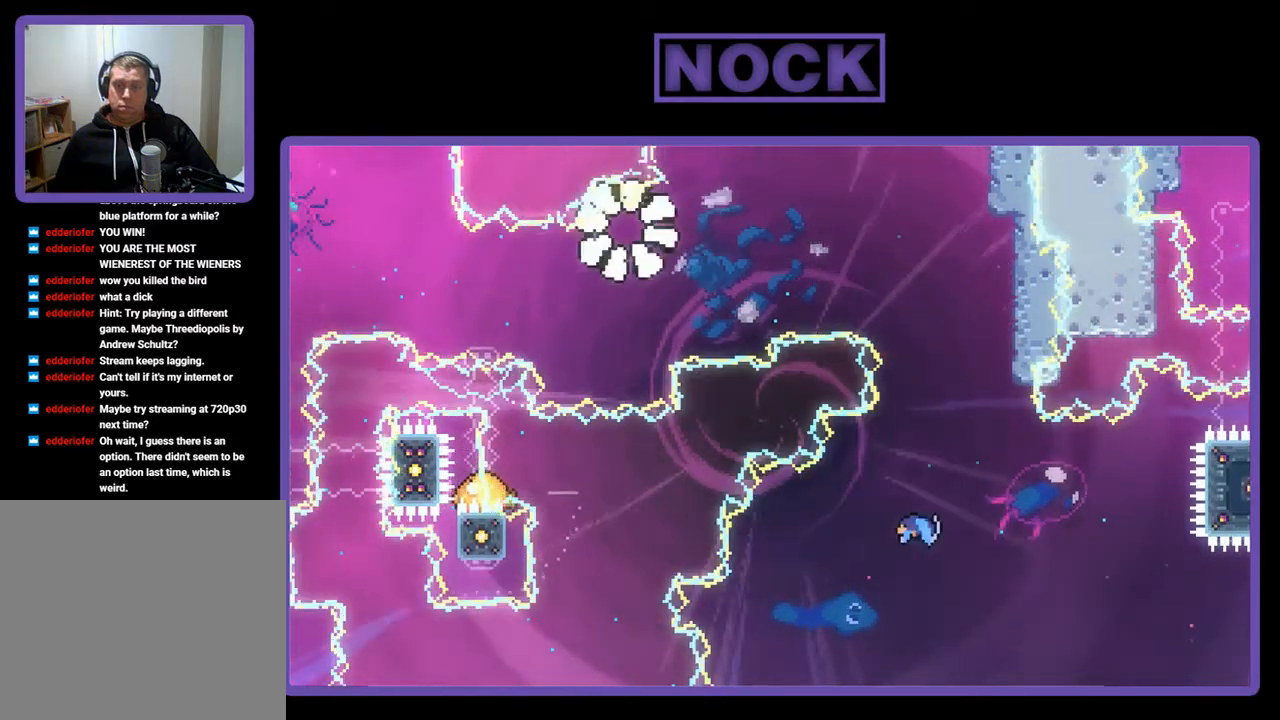
{"buttons": [], "left_stick": "center", "events": []}
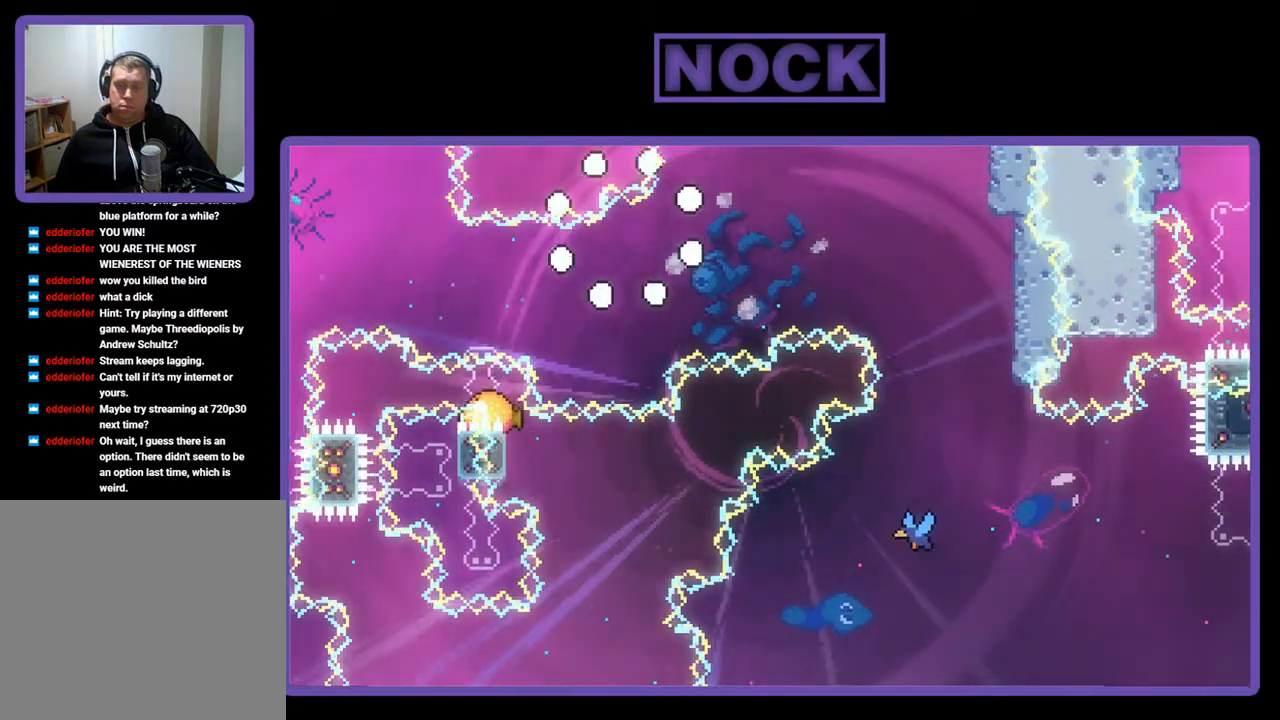
{"buttons": [], "left_stick": "center", "events": []}
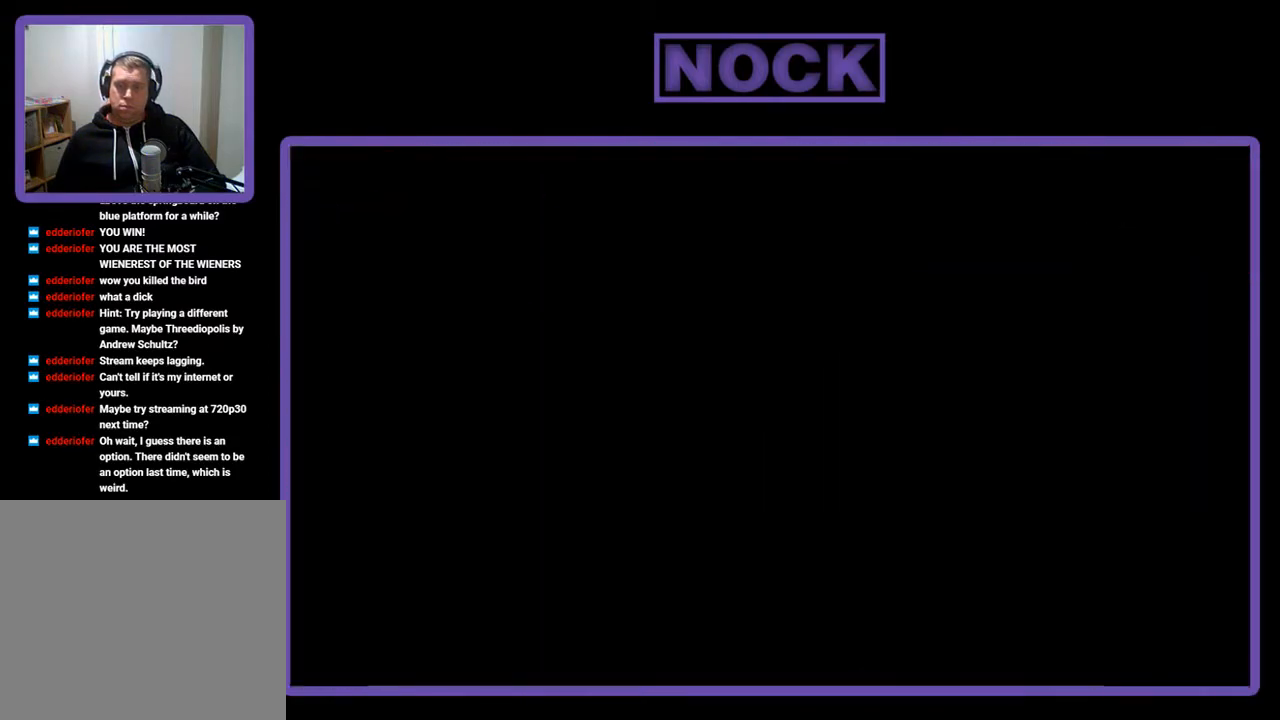
{"buttons": ["R2"], "left_stick": "center", "events": [[283, "R2", "down"]]}
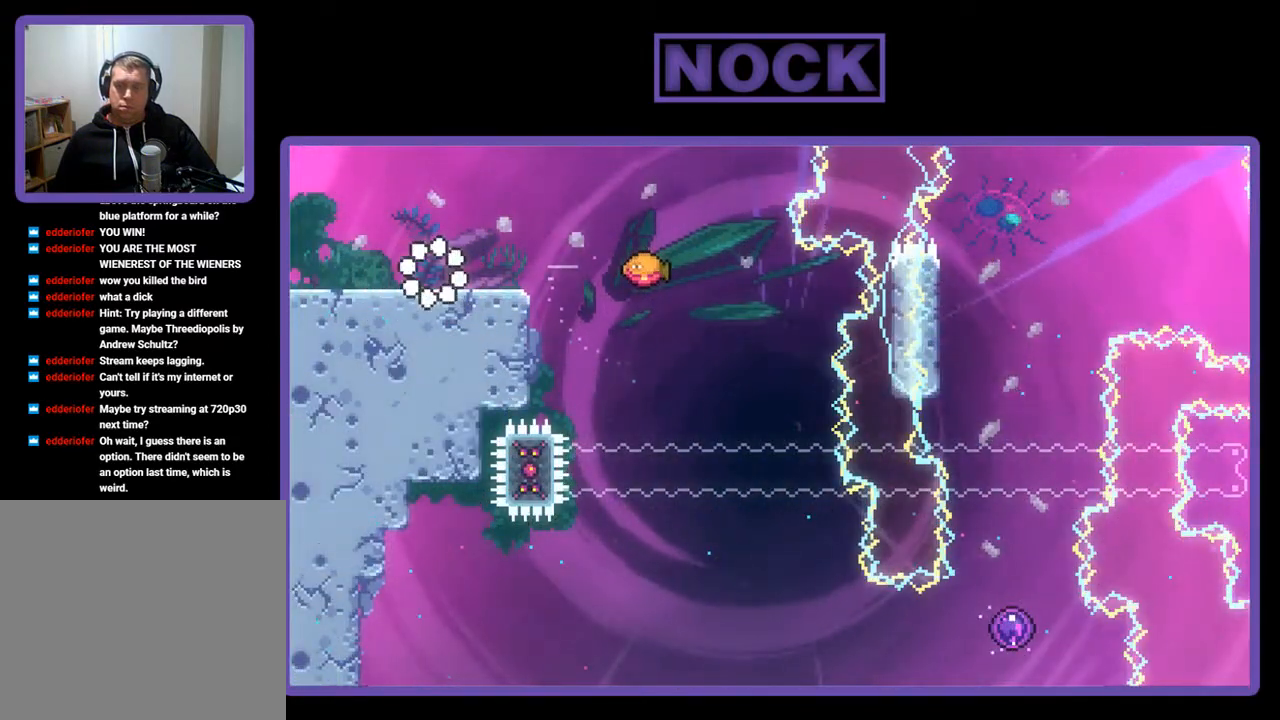
{"buttons": ["R2", "DPAD_RIGHT"], "left_stick": "center", "events": [[217, "DPAD_RIGHT", "down"]]}
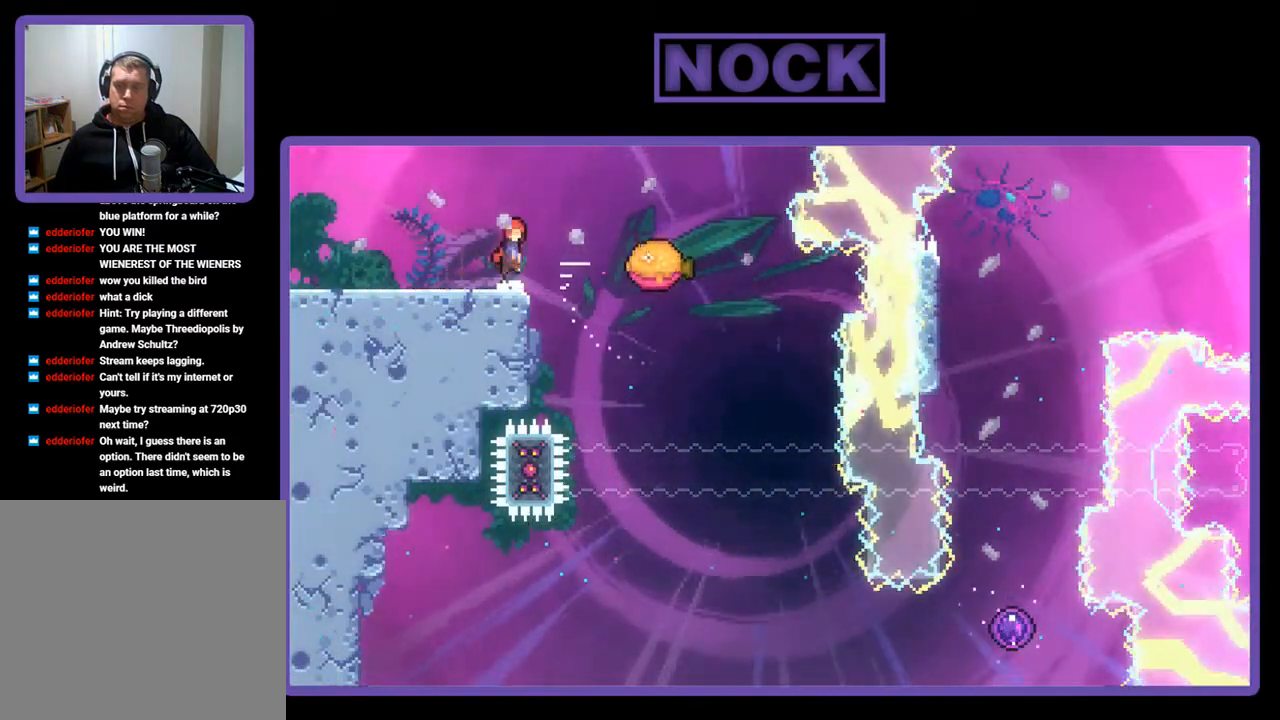
{"buttons": ["R2", "DPAD_DOWN", "DPAD_RIGHT"], "left_stick": "center", "events": [[17, "CROSS", "down"], [250, "DPAD_DOWN", "down"], [283, "CROSS", "up"]]}
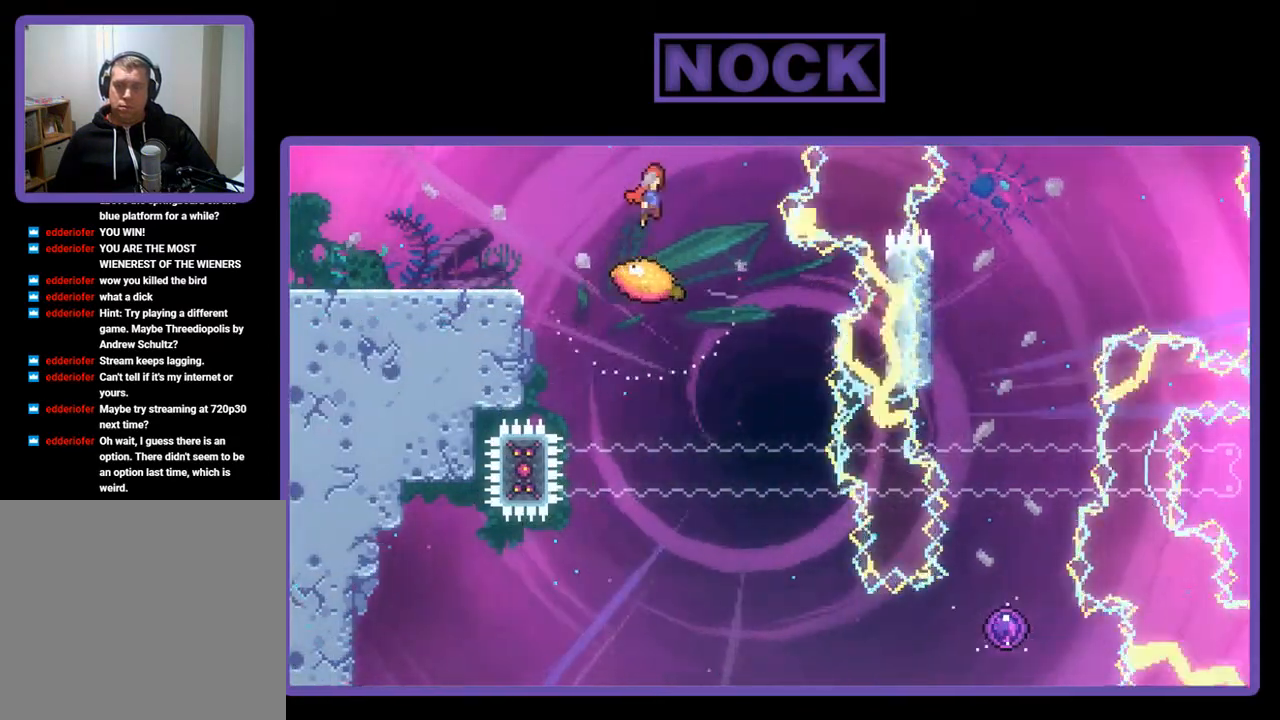
{"buttons": ["R2", "DPAD_DOWN", "DPAD_RIGHT"], "left_stick": "center", "events": [[250, "DPAD_DOWN", "up"], [317, "DPAD_RIGHT", "up"], [417, "DPAD_DOWN", "down"], [417, "DPAD_RIGHT", "down"]]}
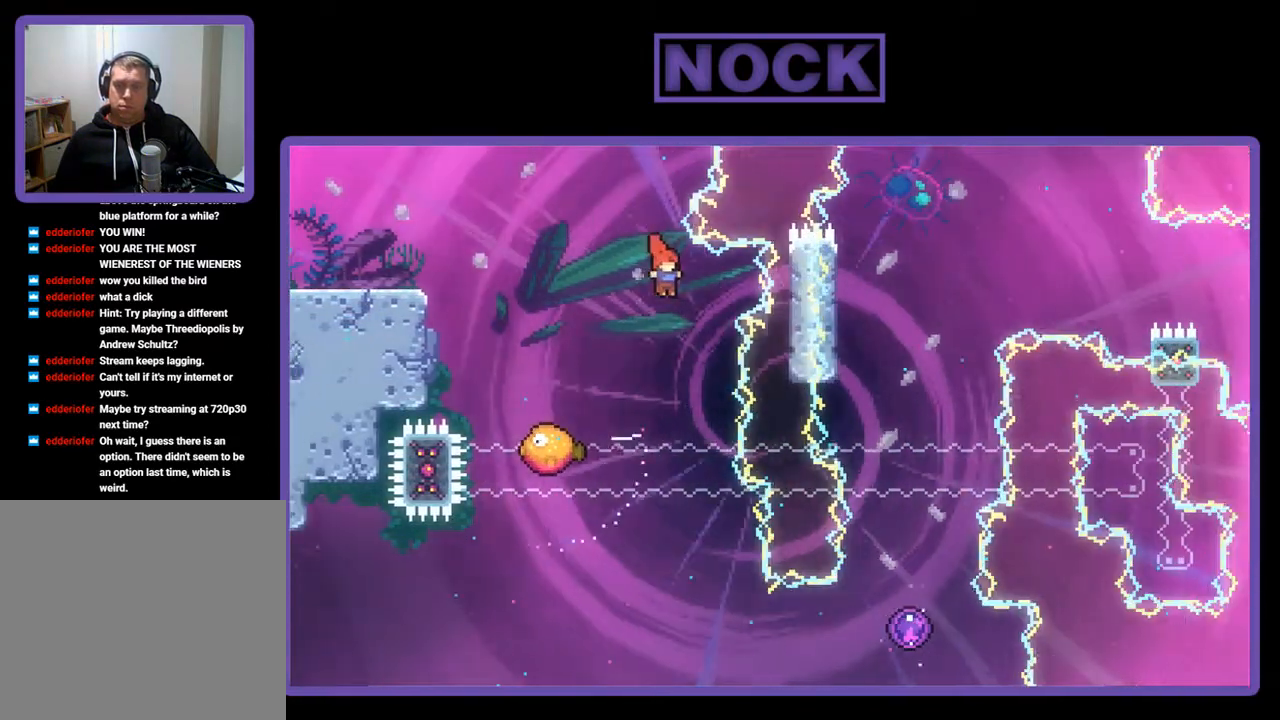
{"buttons": ["R2"], "left_stick": "center", "events": [[150, "DPAD_RIGHT", "up"], [250, "DPAD_DOWN", "up"]]}
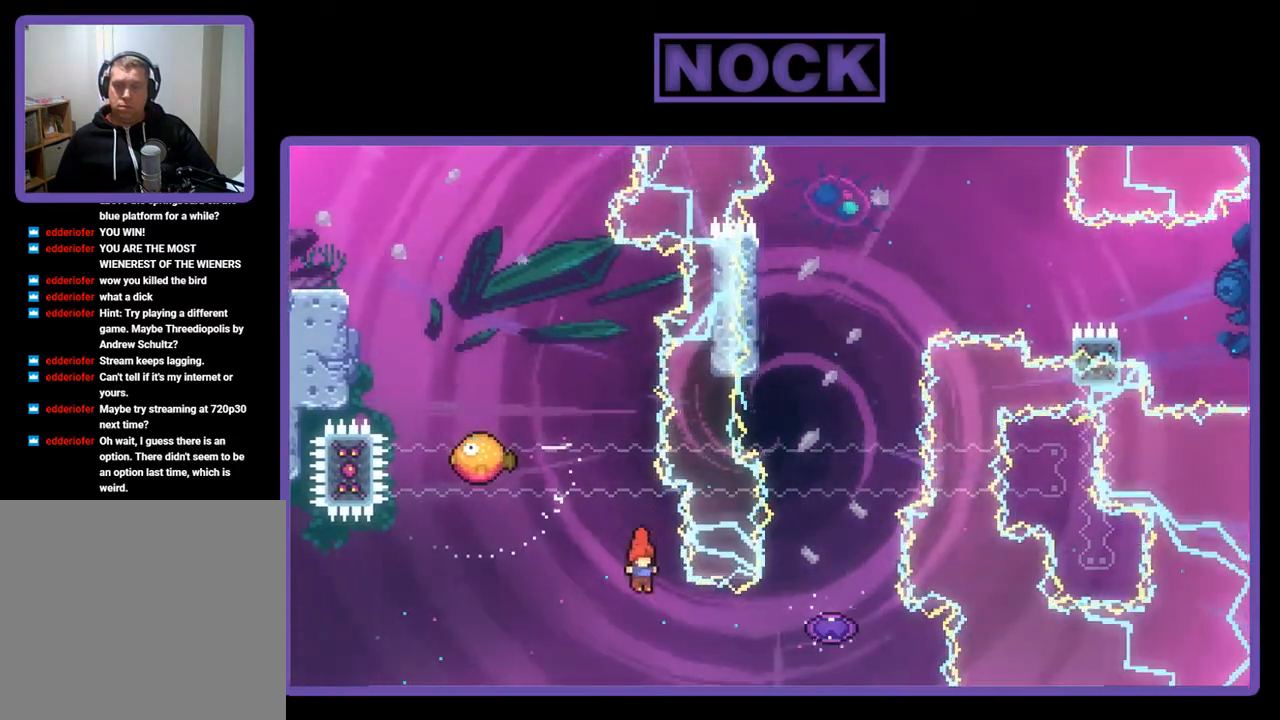
{"buttons": ["R2", "DPAD_RIGHT"], "left_stick": "center", "events": [[83, "DPAD_RIGHT", "down"], [150, "CIRCLE", "down"], [483, "CIRCLE", "up"]]}
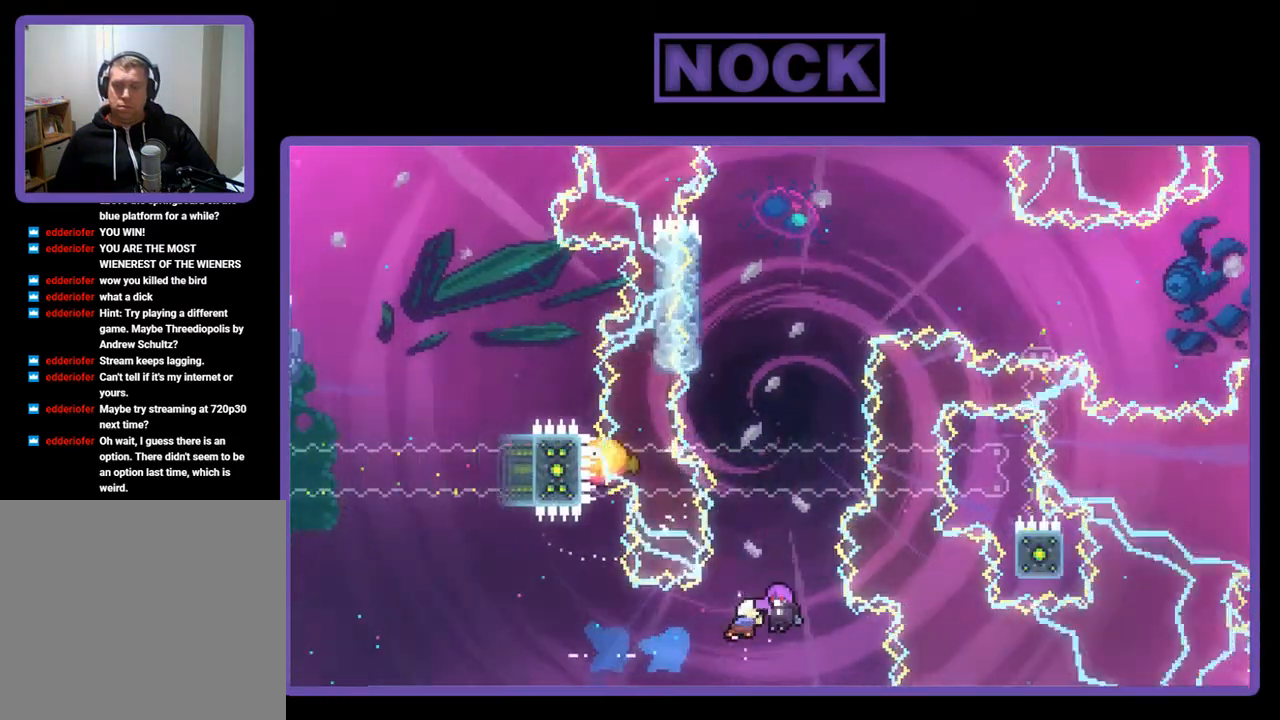
{"buttons": ["R2", "DPAD_UP"], "left_stick": "center", "events": [[17, "DPAD_UP", "down"], [150, "DPAD_RIGHT", "up"]]}
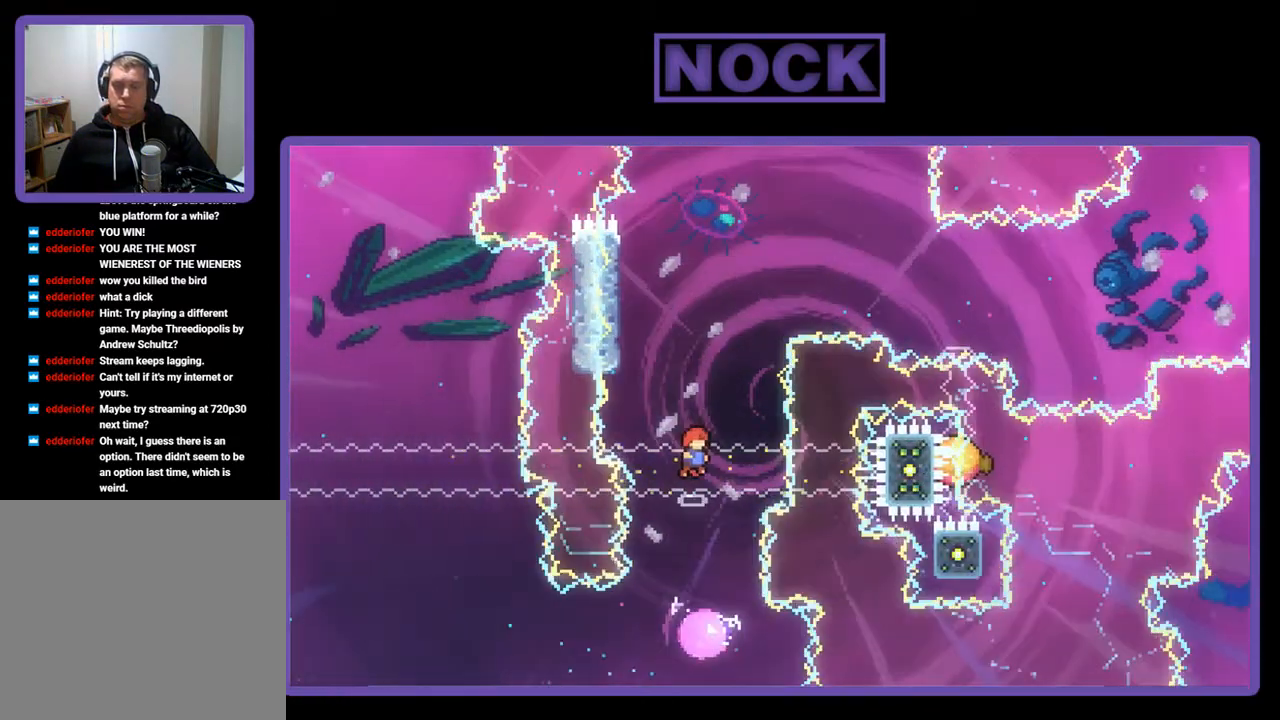
{"buttons": ["R2", "DPAD_UP", "DPAD_LEFT"], "left_stick": "center", "events": [[117, "DPAD_LEFT", "down"]]}
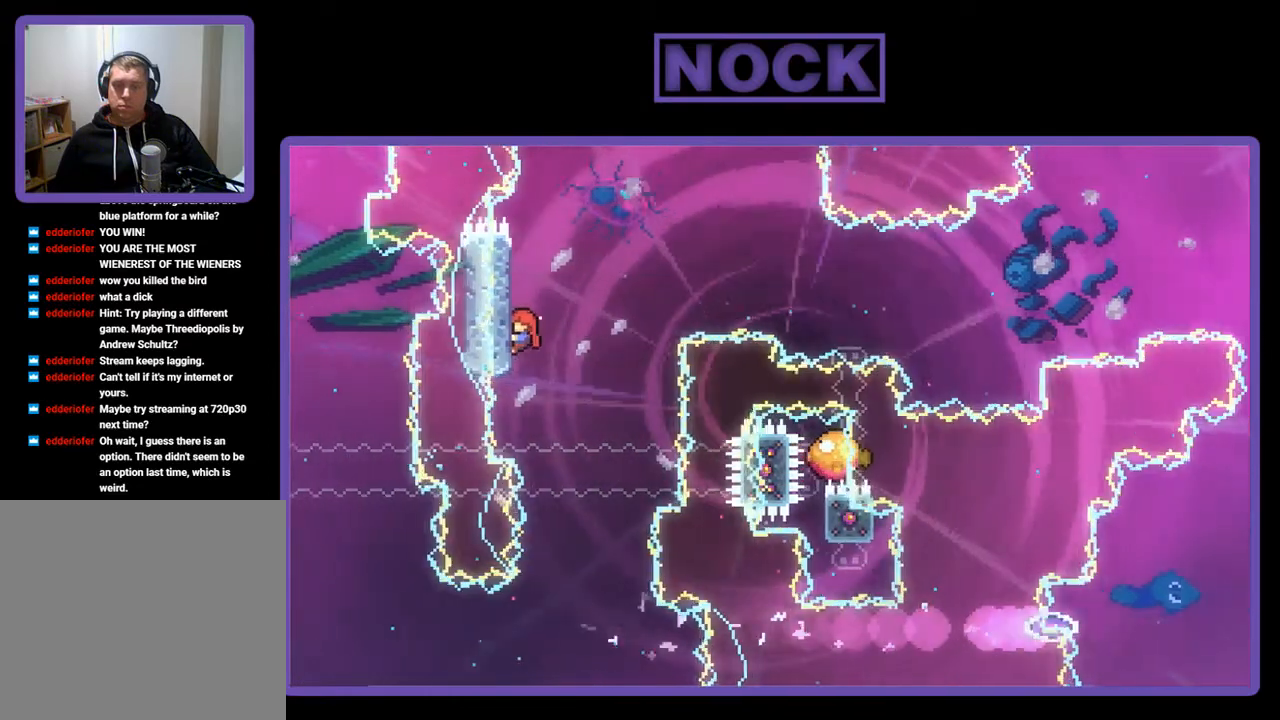
{"buttons": ["CROSS", "R2", "DPAD_RIGHT"], "left_stick": "center", "events": [[17, "DPAD_LEFT", "up"], [50, "DPAD_RIGHT", "down"], [150, "DPAD_UP", "up"], [183, "CROSS", "down"]]}
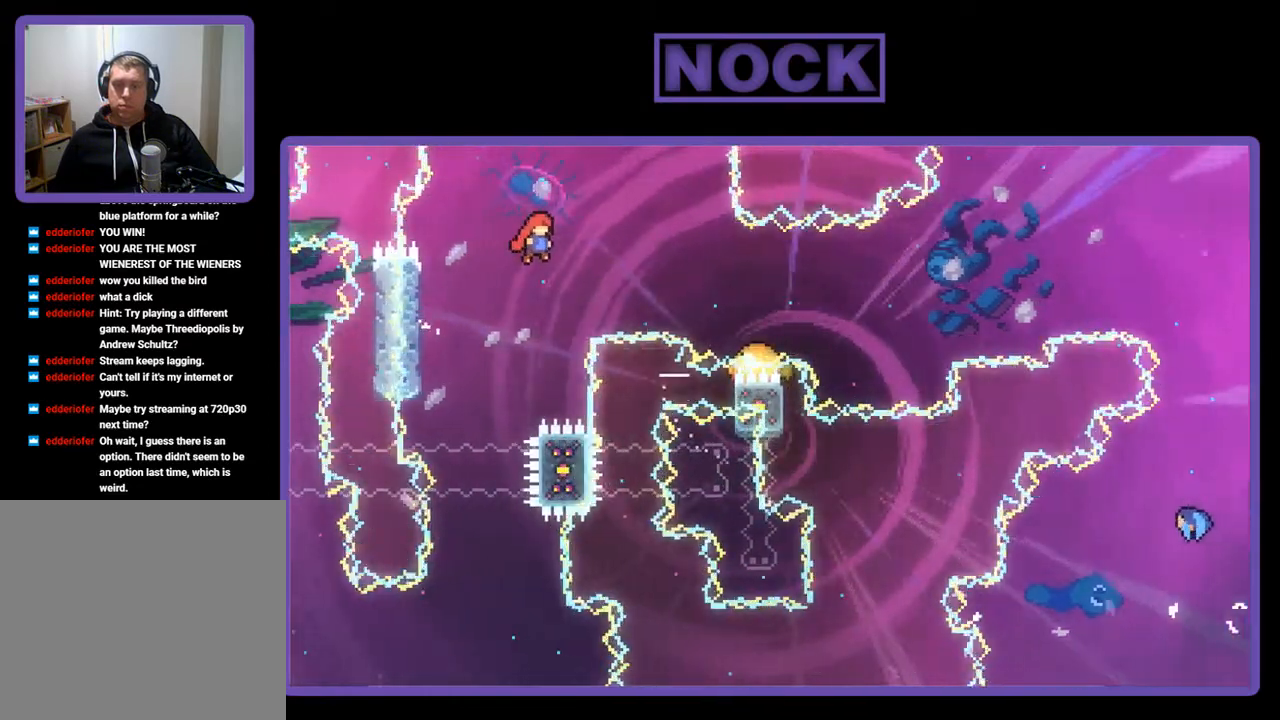
{"buttons": ["R2", "DPAD_DOWN", "DPAD_RIGHT"], "left_stick": "center", "events": [[17, "CROSS", "up"], [117, "CIRCLE", "down"], [250, "CIRCLE", "up"], [350, "DPAD_DOWN", "down"]]}
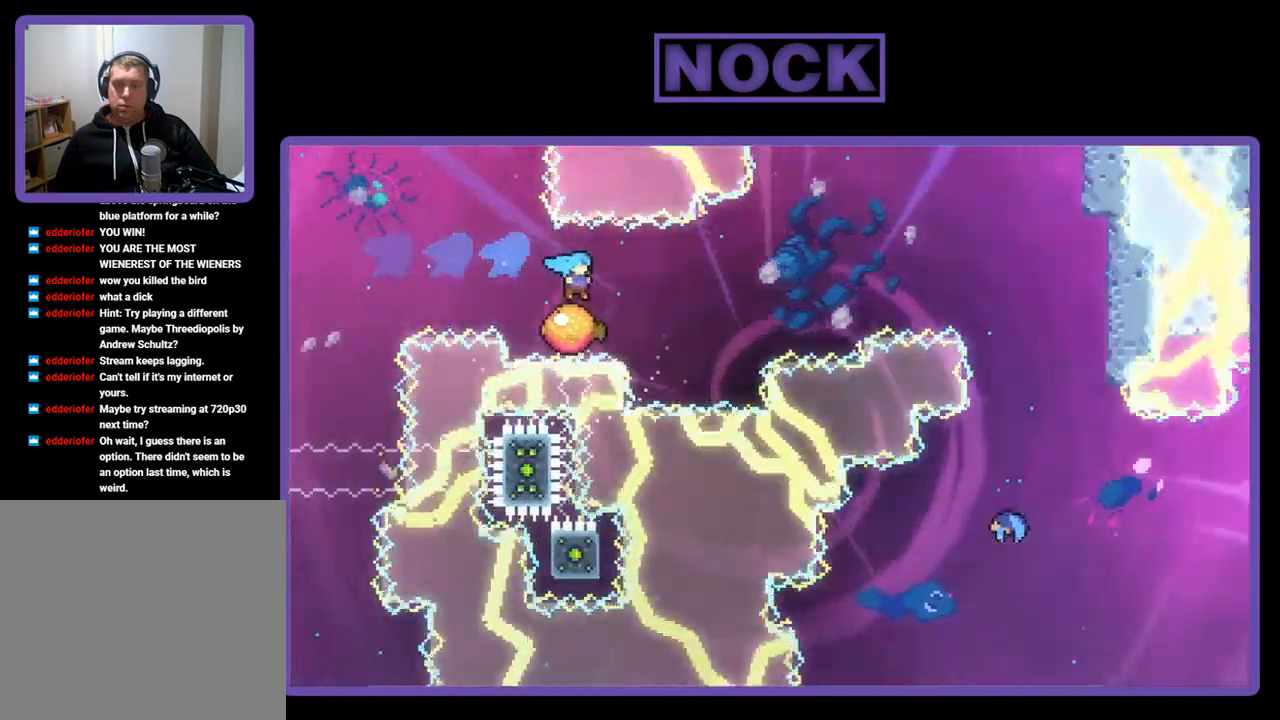
{"buttons": ["R2", "DPAD_RIGHT"], "left_stick": "center", "events": [[350, "DPAD_DOWN", "up"]]}
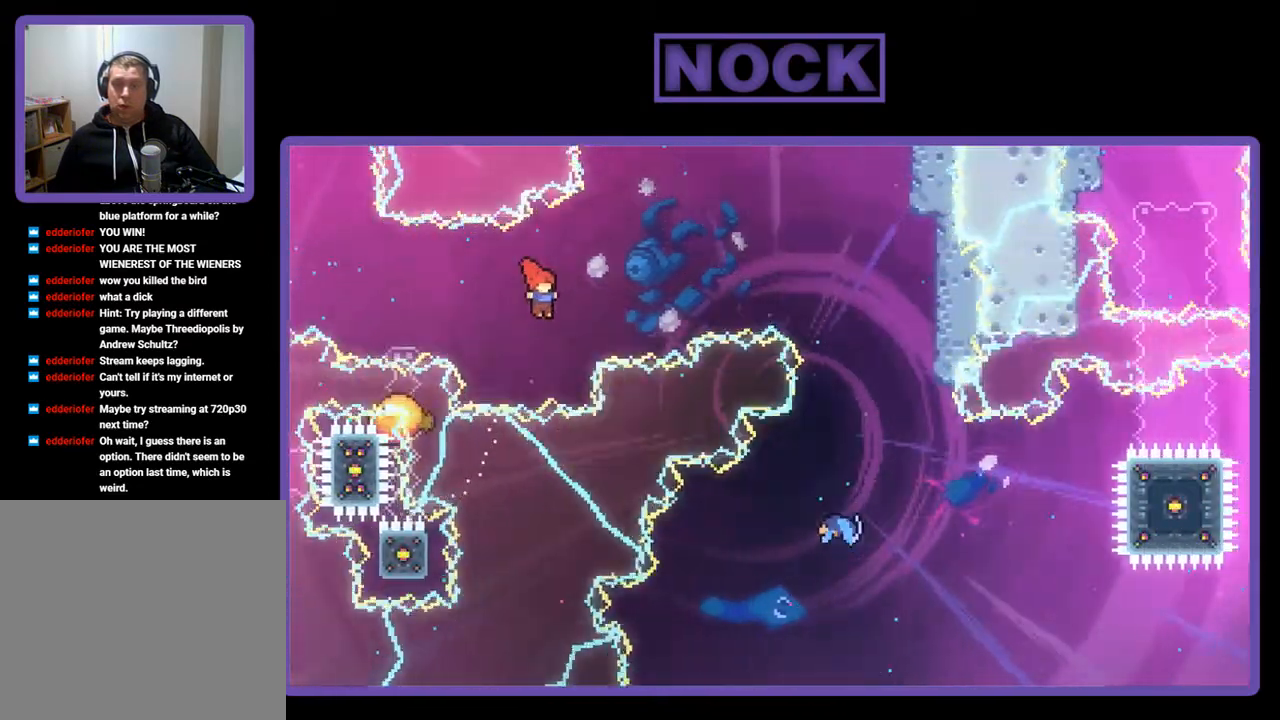
{"buttons": ["CIRCLE", "R2", "DPAD_UP", "DPAD_RIGHT"], "left_stick": "center", "events": [[17, "CIRCLE", "down"], [50, "DPAD_UP", "down"]]}
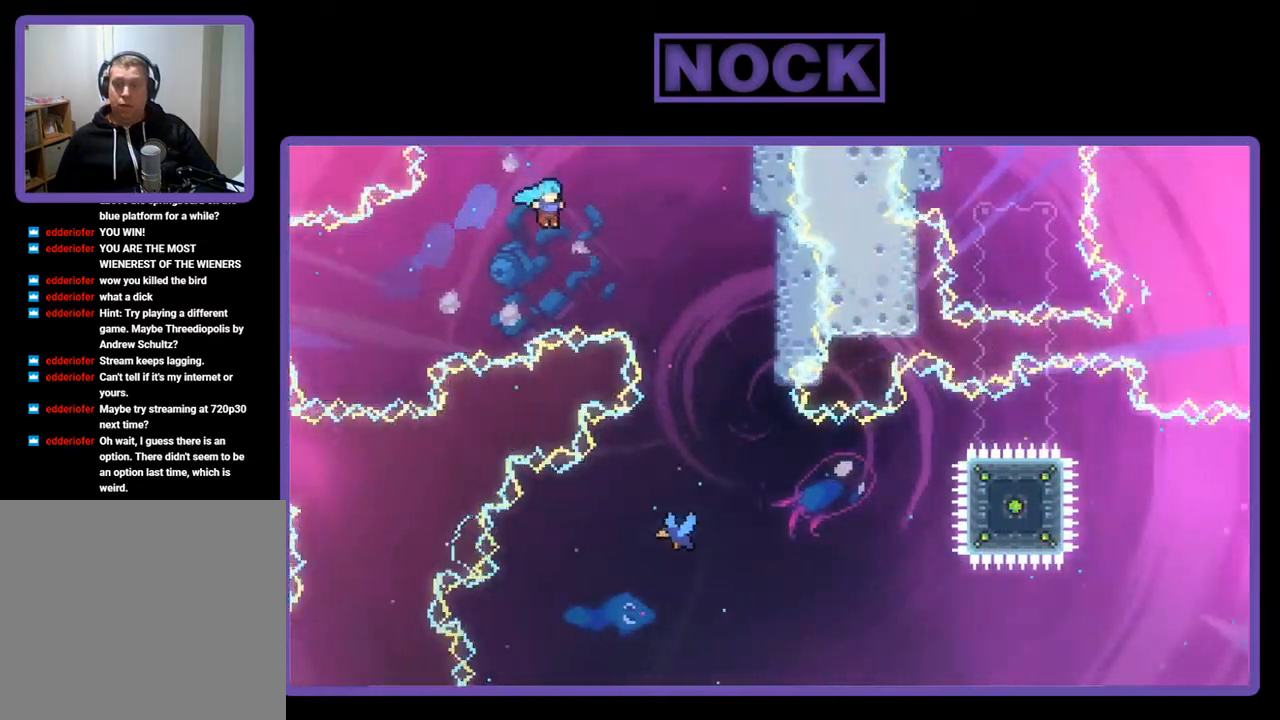
{"buttons": ["CIRCLE", "R2", "DPAD_UP", "DPAD_RIGHT"], "left_stick": "center", "events": []}
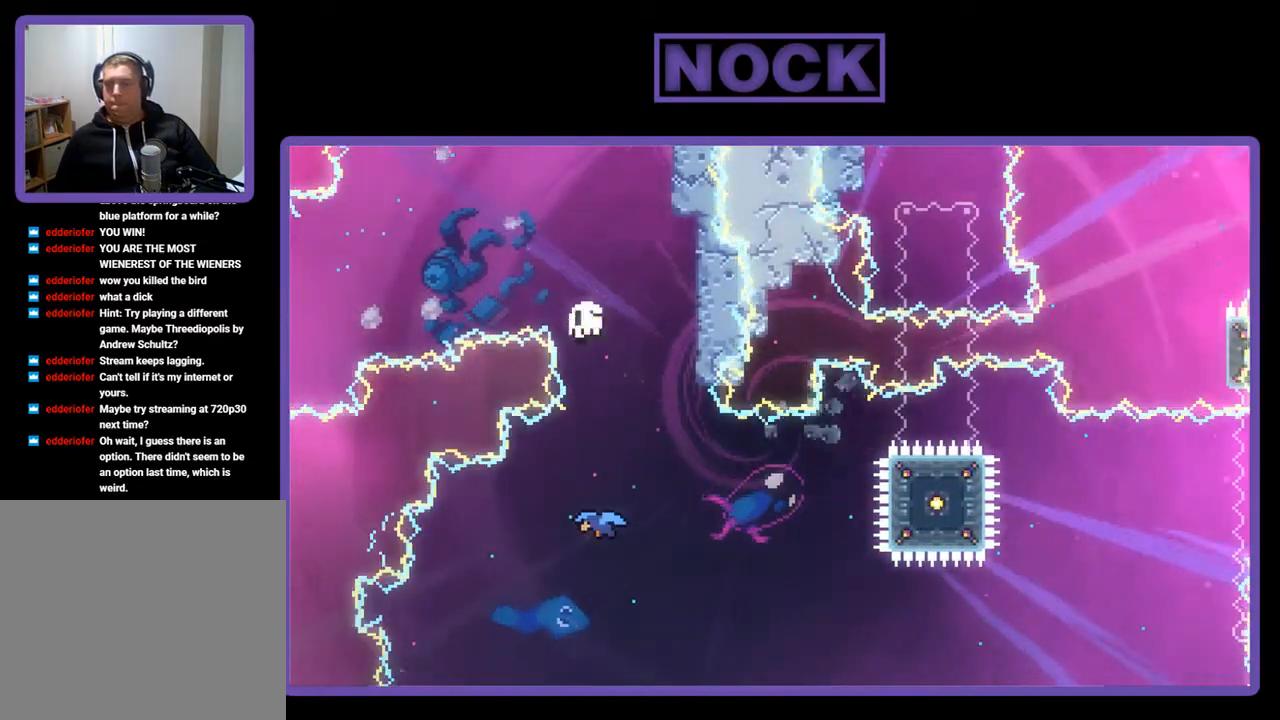
{"buttons": [], "left_stick": "center", "events": [[50, "R2", "up"], [83, "DPAD_RIGHT", "up"], [83, "DPAD_UP", "up"], [150, "CIRCLE", "up"]]}
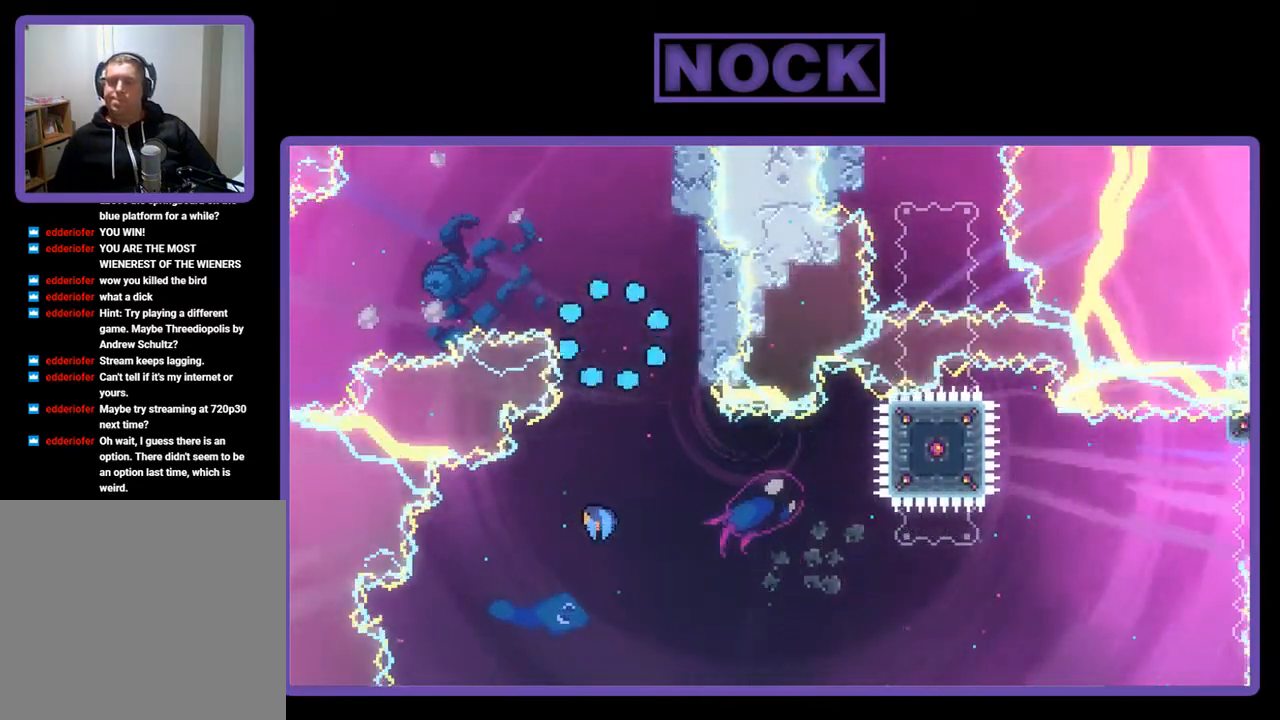
{"buttons": [], "left_stick": "center", "events": []}
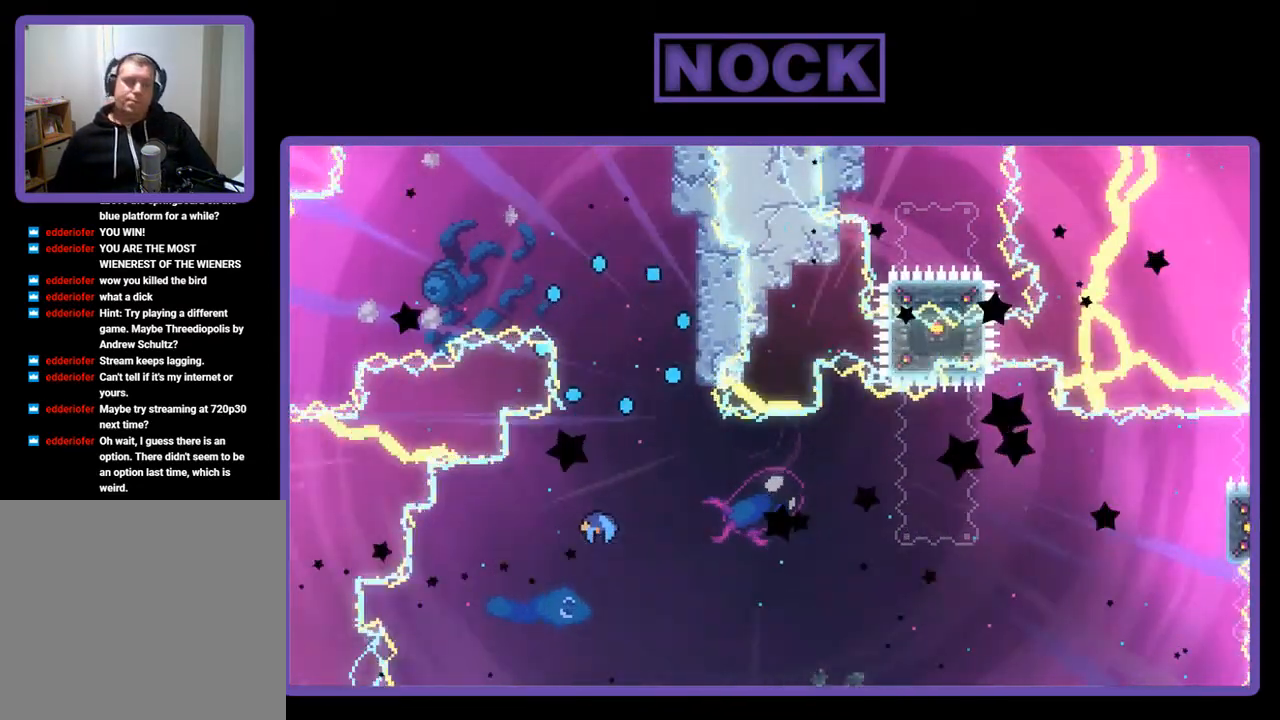
{"buttons": [], "left_stick": "center", "events": []}
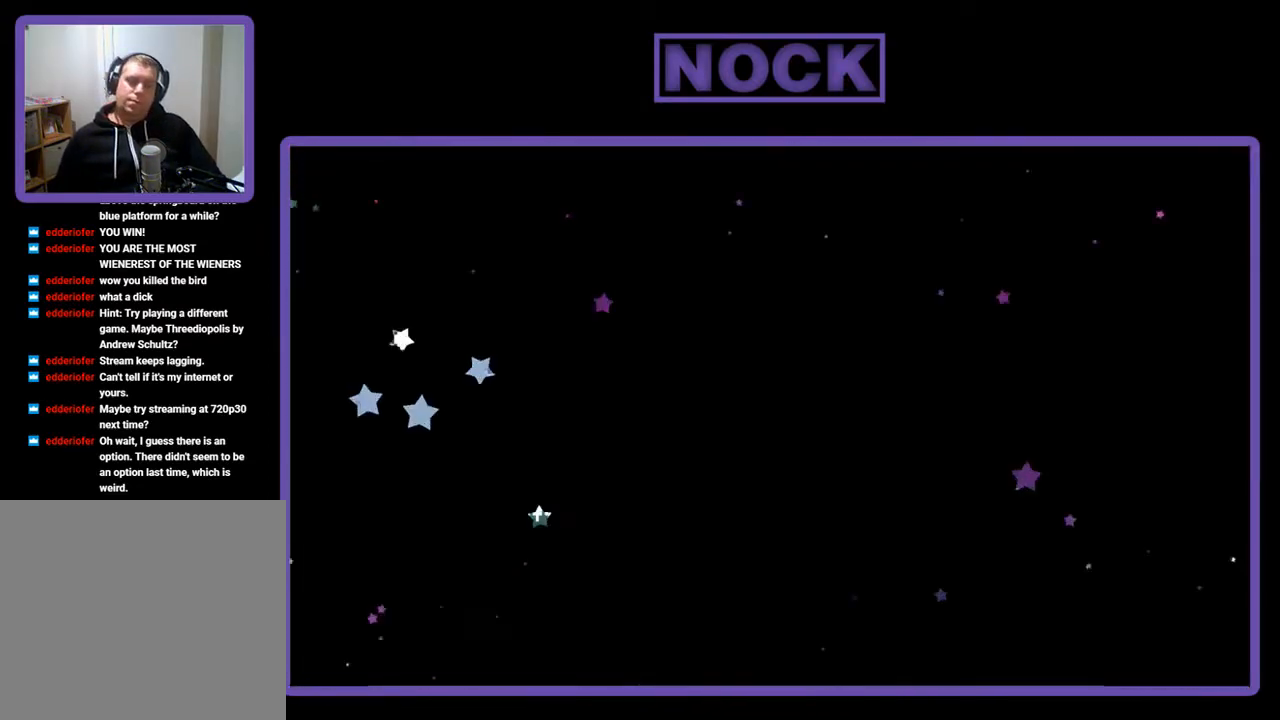
{"buttons": ["R2", "DPAD_RIGHT"], "left_stick": "center", "events": [[217, "DPAD_RIGHT", "down"], [250, "R2", "down"]]}
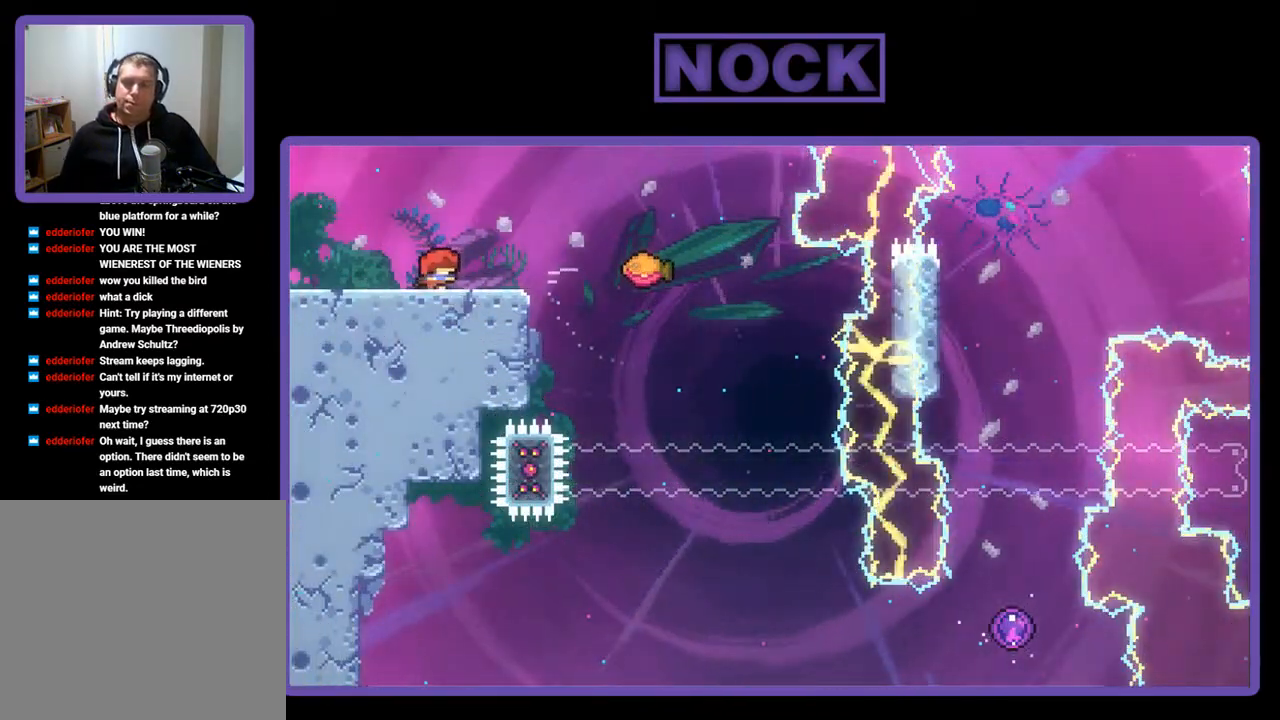
{"buttons": ["CROSS", "R2", "DPAD_RIGHT"], "left_stick": "center", "events": [[83, "DPAD_UP", "down"], [250, "CROSS", "down"], [283, "DPAD_UP", "up"]]}
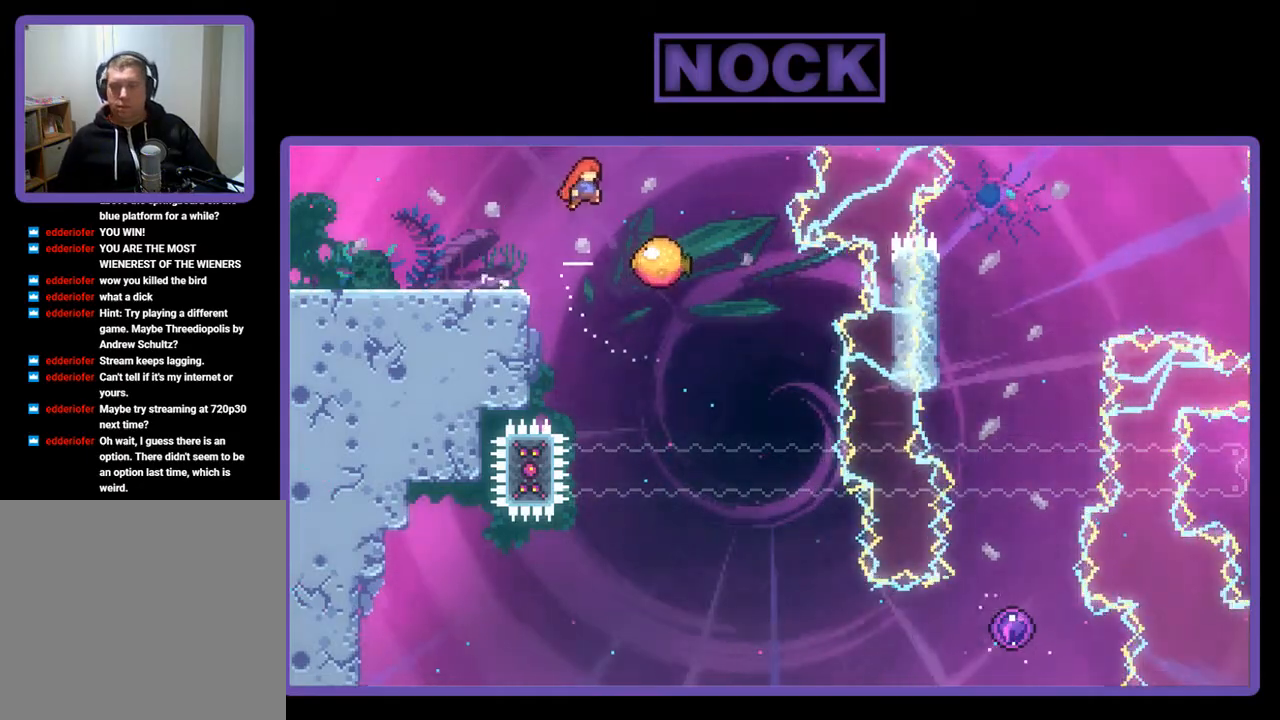
{"buttons": ["R2", "DPAD_RIGHT"], "left_stick": "center", "events": [[83, "CROSS", "up"]]}
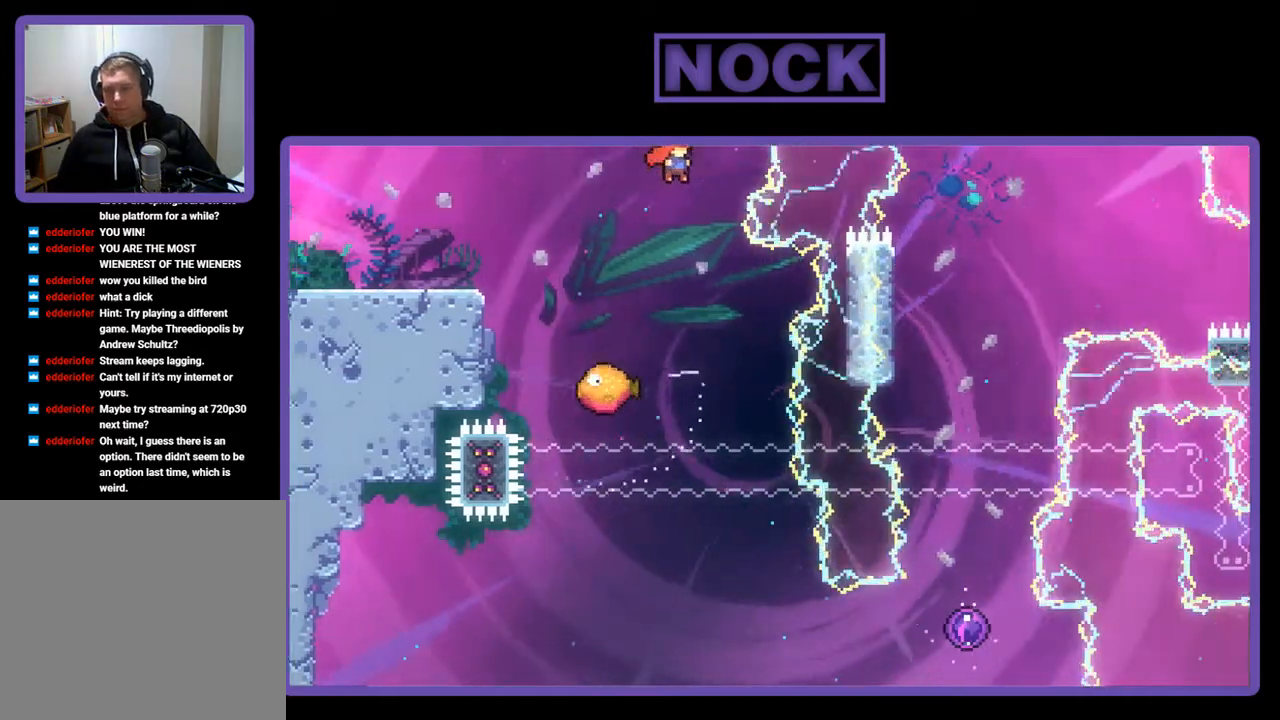
{"buttons": ["R2"], "left_stick": "center", "events": [[117, "DPAD_RIGHT", "up"]]}
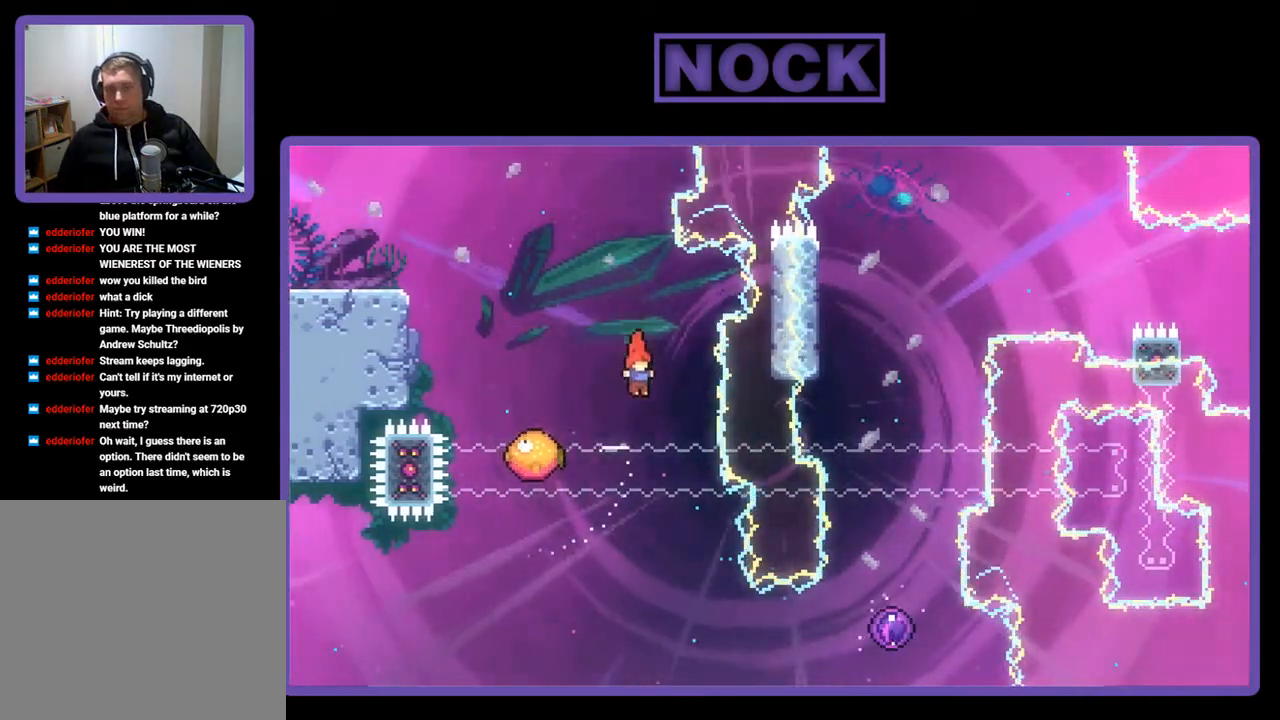
{"buttons": ["R2", "DPAD_RIGHT"], "left_stick": "center", "events": [[17, "DPAD_RIGHT", "down"], [117, "DPAD_RIGHT", "up"], [450, "DPAD_RIGHT", "down"]]}
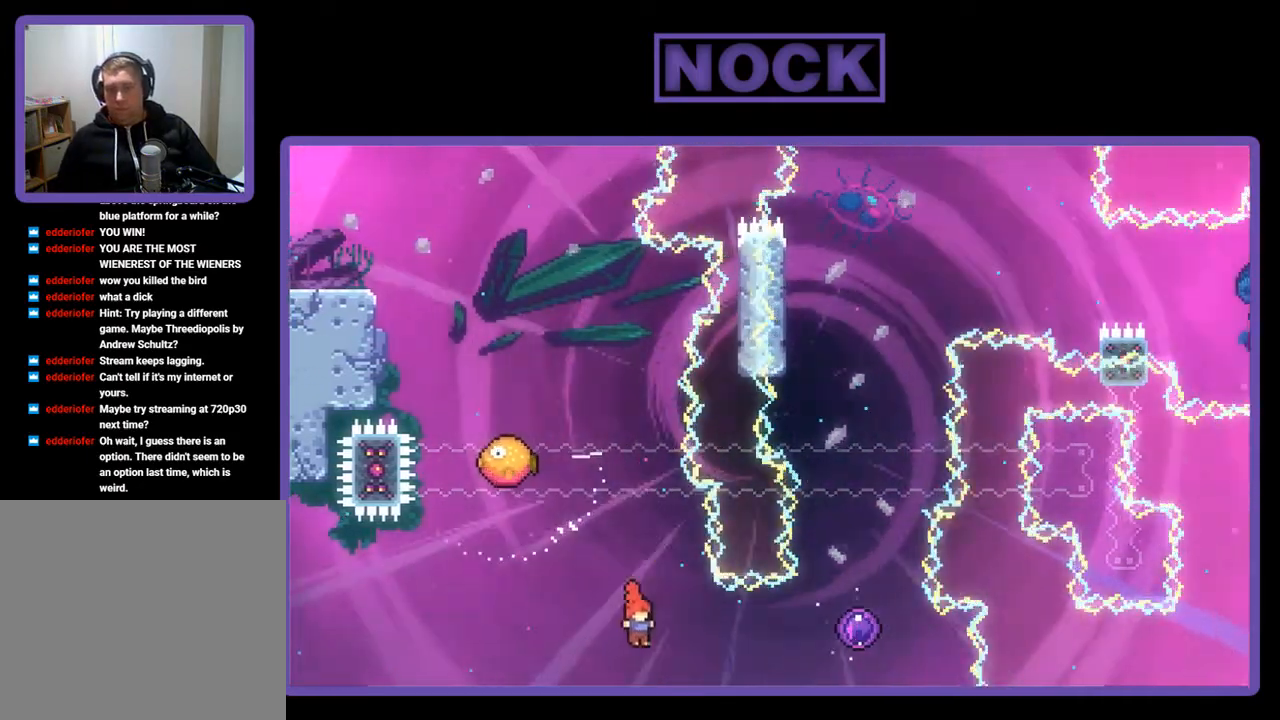
{"buttons": ["R2", "DPAD_UP", "DPAD_RIGHT"], "left_stick": "center", "events": [[50, "CIRCLE", "down"], [350, "CIRCLE", "up"], [350, "DPAD_UP", "down"]]}
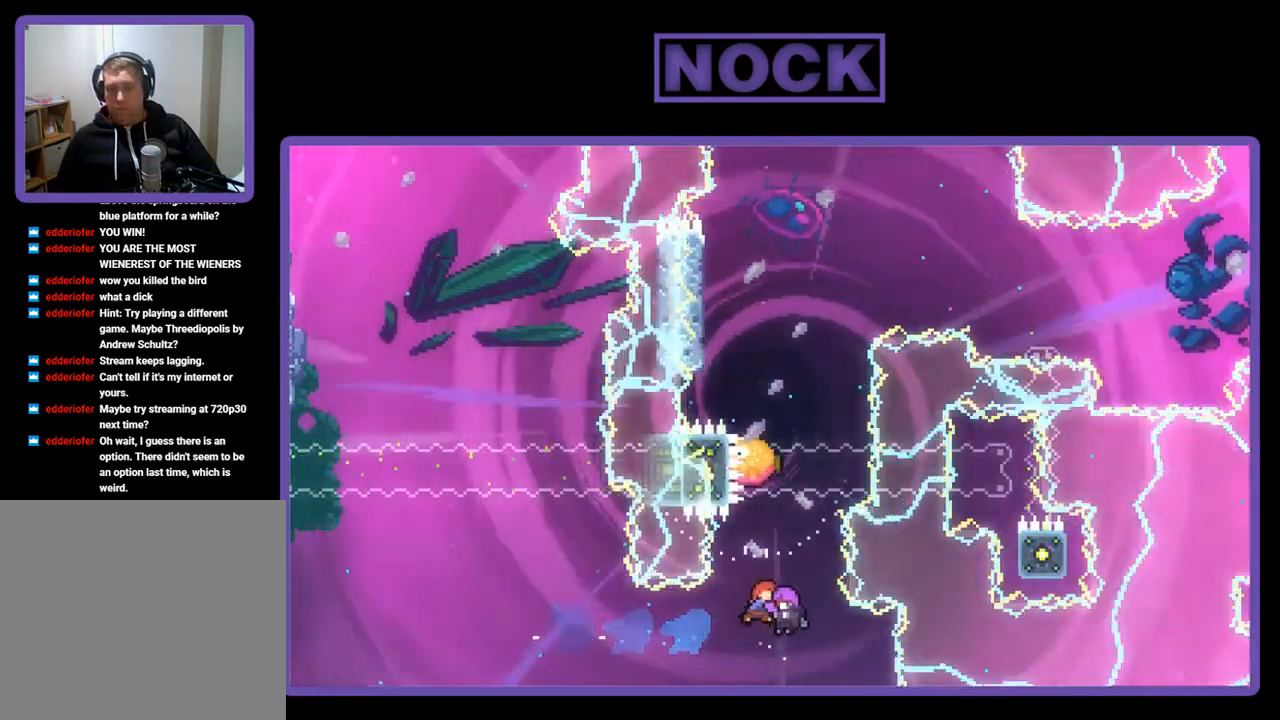
{"buttons": ["R2", "DPAD_UP", "DPAD_LEFT"], "left_stick": "center", "events": [[83, "DPAD_RIGHT", "up"], [483, "DPAD_LEFT", "down"]]}